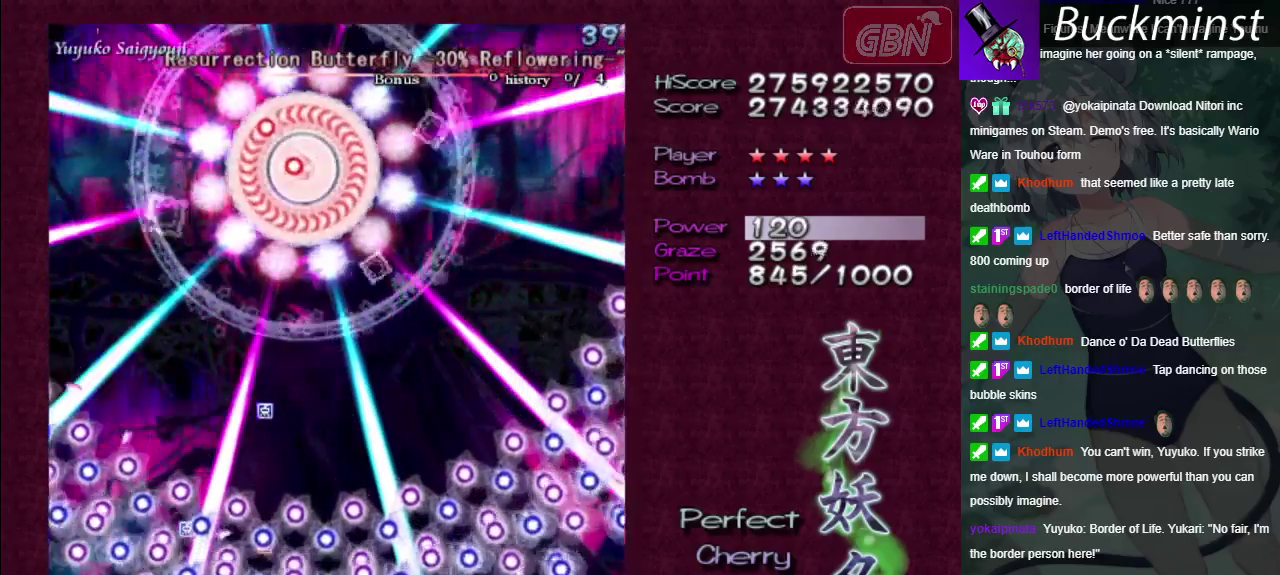
Gameplay with a controller (Xbox layout); each line is a JSON object with the inputs held at the frame after it (dt_ms = milliseconds from this image to that frame). "events" lists button and stick changes between this image and that frame as [ms after this image, input, new state], when the widget could be followed in between. Not read: L3 R3.
{"dt_ms": 500, "buttons": ["X"], "left_stick": "center", "right_stick": "center", "events": []}
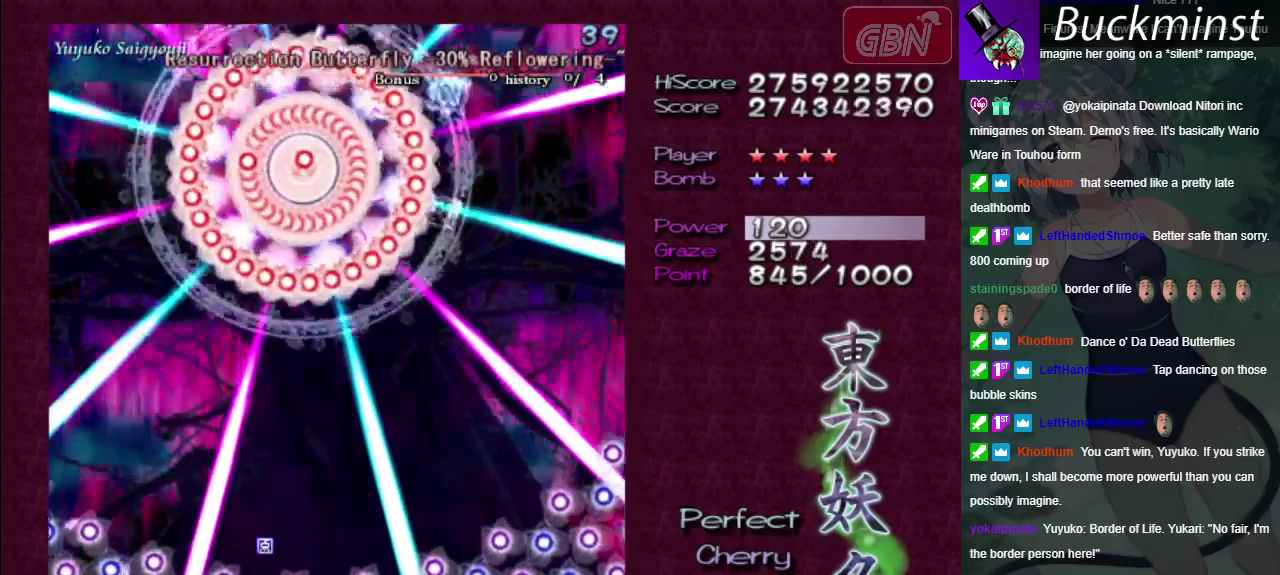
{"dt_ms": 500, "buttons": ["X"], "left_stick": "center", "right_stick": "center", "events": []}
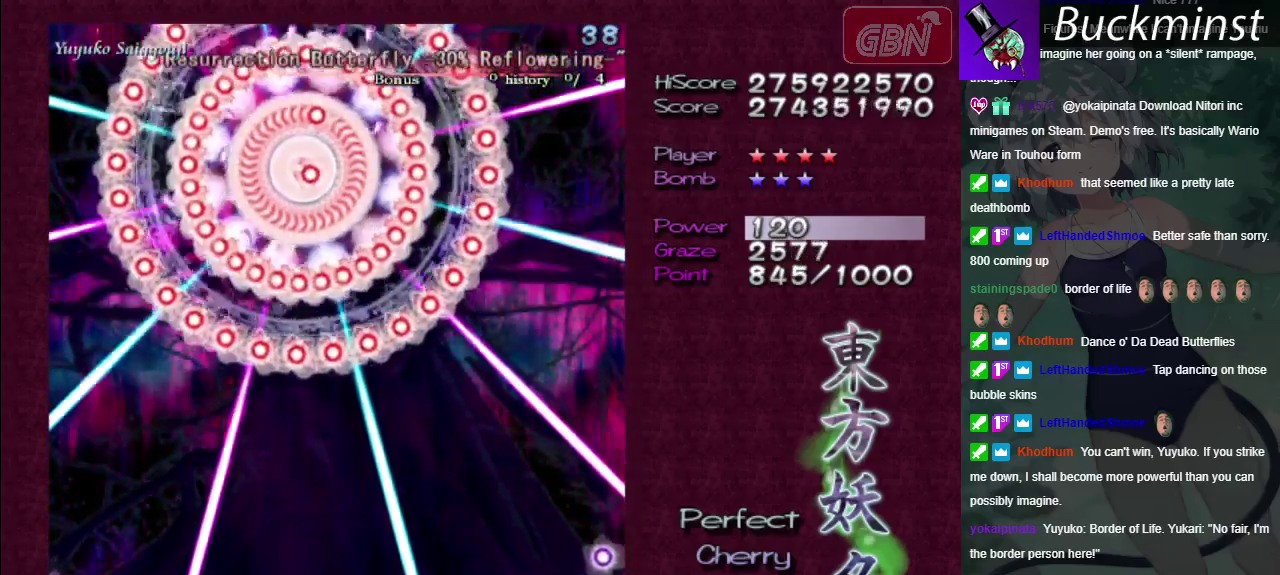
{"dt_ms": 500, "buttons": ["X"], "left_stick": "center", "right_stick": "center", "events": []}
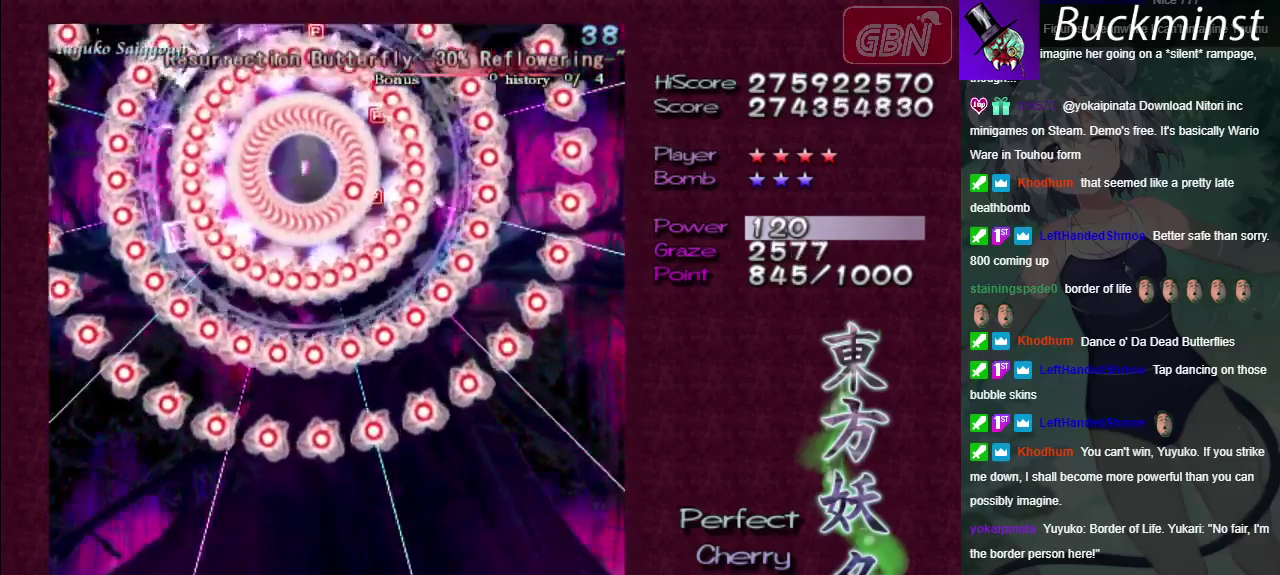
{"dt_ms": 500, "buttons": ["X"], "left_stick": "center", "right_stick": "center", "events": []}
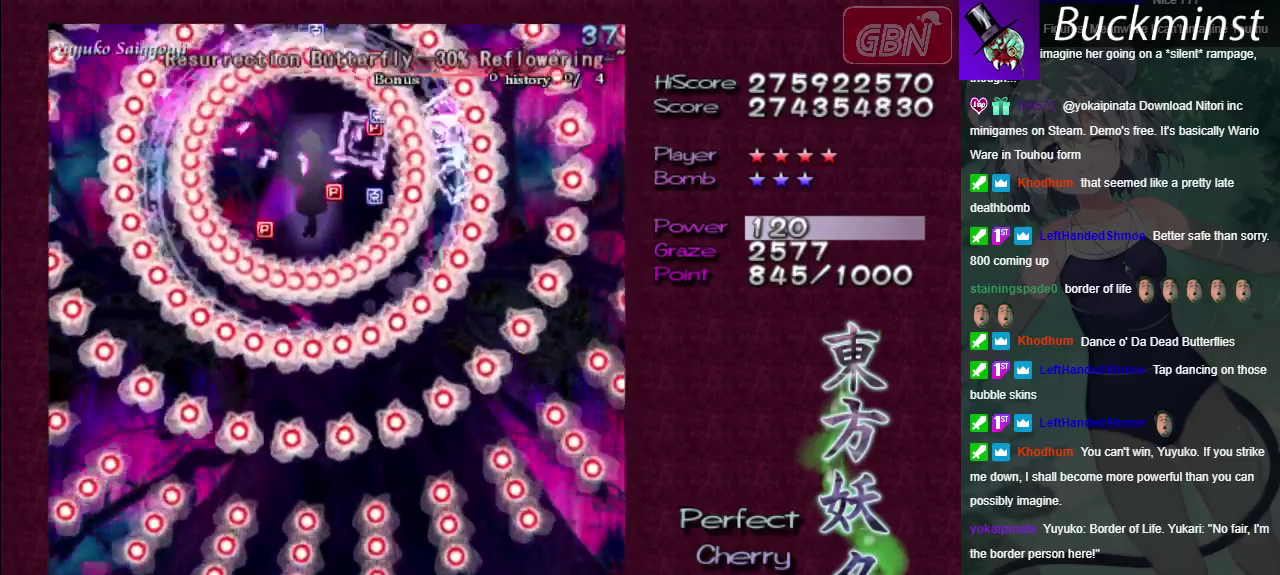
{"dt_ms": 500, "buttons": ["X"], "left_stick": "center", "right_stick": "center", "events": []}
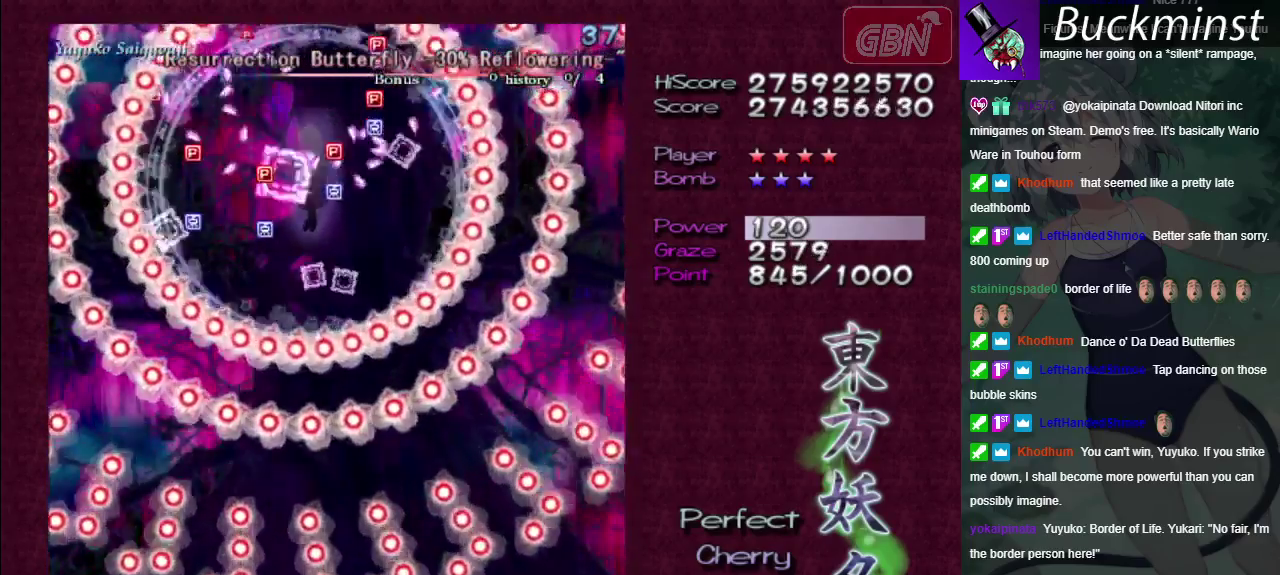
{"dt_ms": 500, "buttons": ["X"], "left_stick": "center", "right_stick": "center", "events": []}
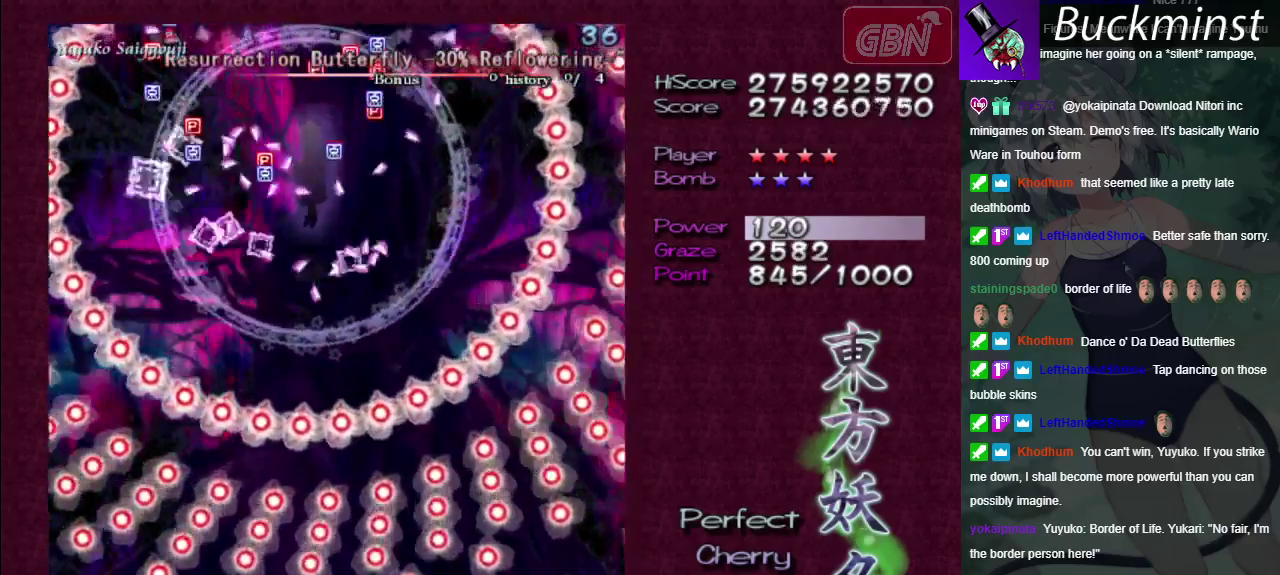
{"dt_ms": 500, "buttons": ["X"], "left_stick": "center", "right_stick": "center", "events": []}
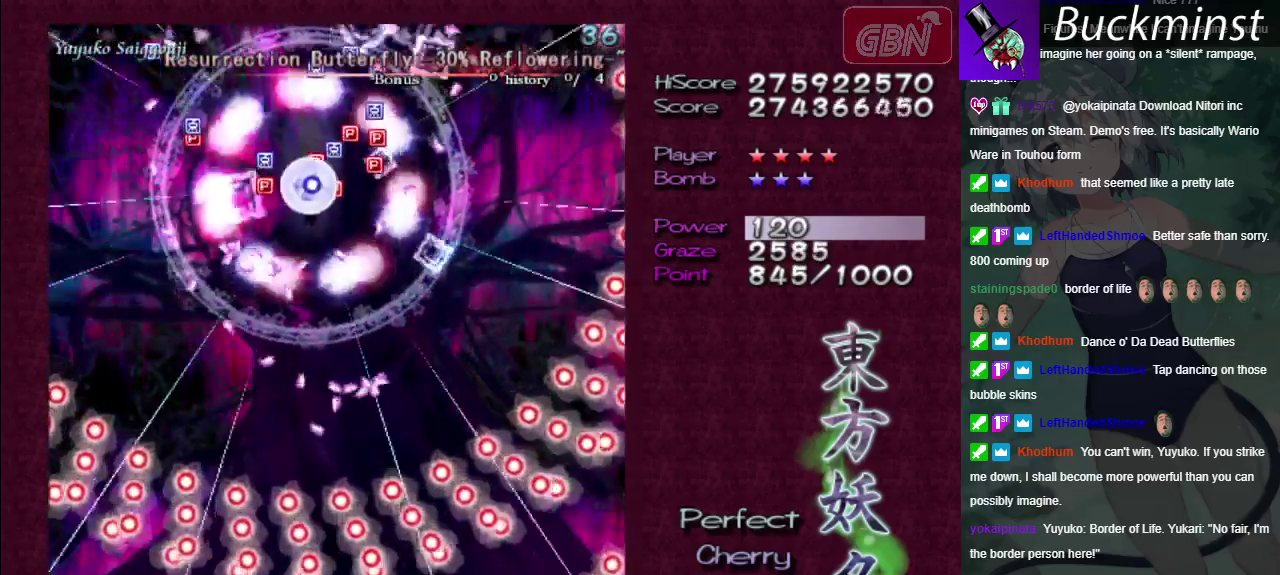
{"dt_ms": 500, "buttons": ["X"], "left_stick": "center", "right_stick": "center", "events": [[233, "left_stick", "down-right"], [333, "left_stick", "down"], [383, "left_stick", "center"]]}
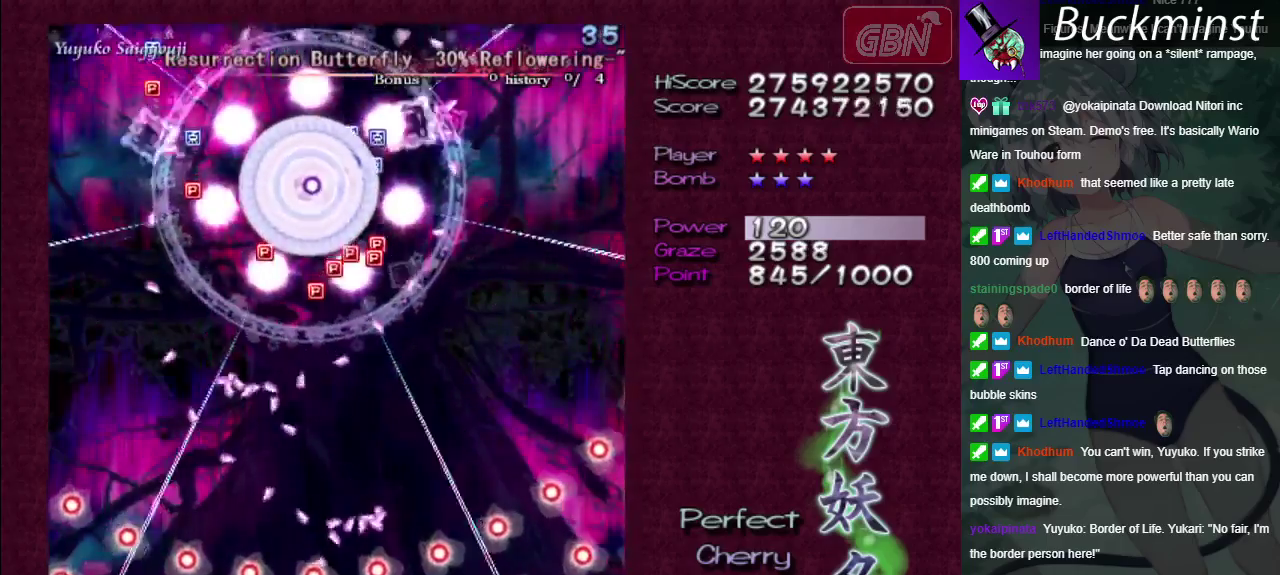
{"dt_ms": 300, "buttons": ["X"], "left_stick": "left", "right_stick": "center", "events": [[267, "left_stick", "left"]]}
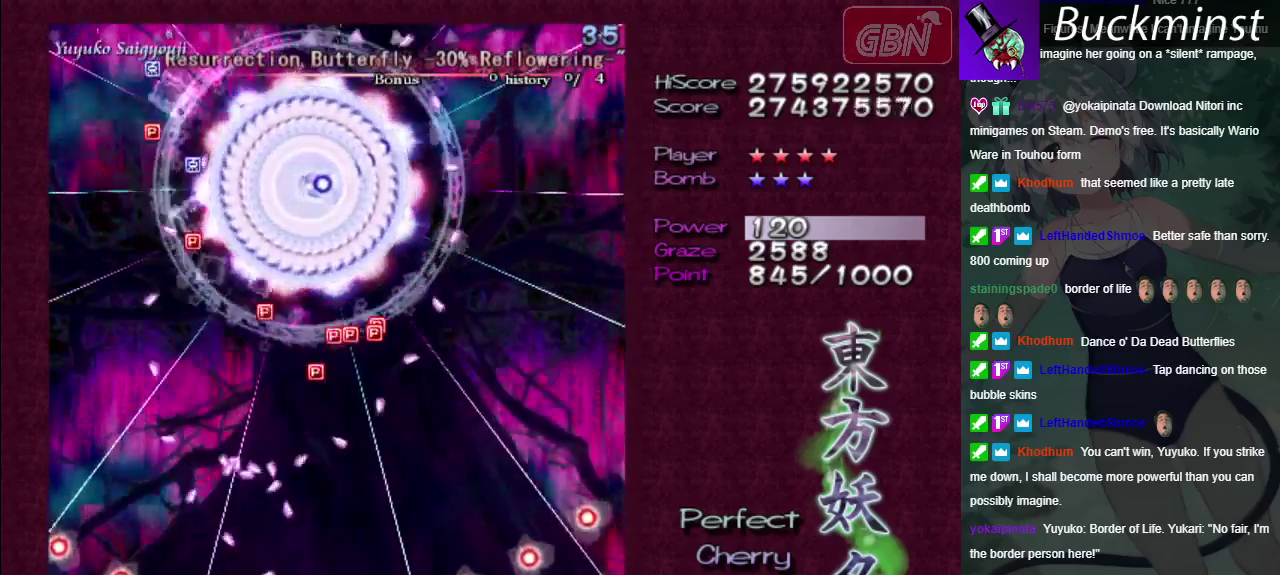
{"dt_ms": 700, "buttons": ["X"], "left_stick": "center", "right_stick": "center", "events": [[117, "left_stick", "up"], [250, "left_stick", "center"]]}